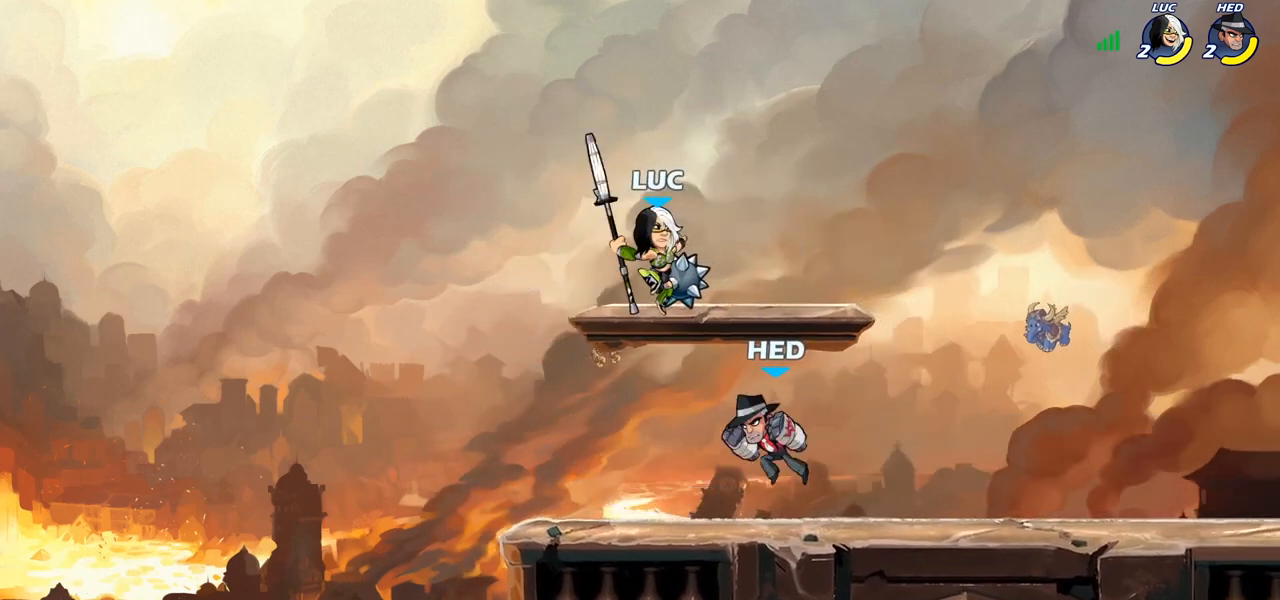
Gameplay with a controller (PlayStation layout); each line is a JSON object with the inputs held at the frame after it. "events" lists button and stick changes between this image and that frame as [ms after this image, input, new state], when the widget could be followed in between.
{"buttons": [], "left_stick": "down-left", "right_stick": "center", "events": [[50, "left_stick", "right"], [117, "CROSS", "down"], [183, "left_stick", "up-right"], [233, "CROSS", "up"], [417, "left_stick", "down-left"]]}
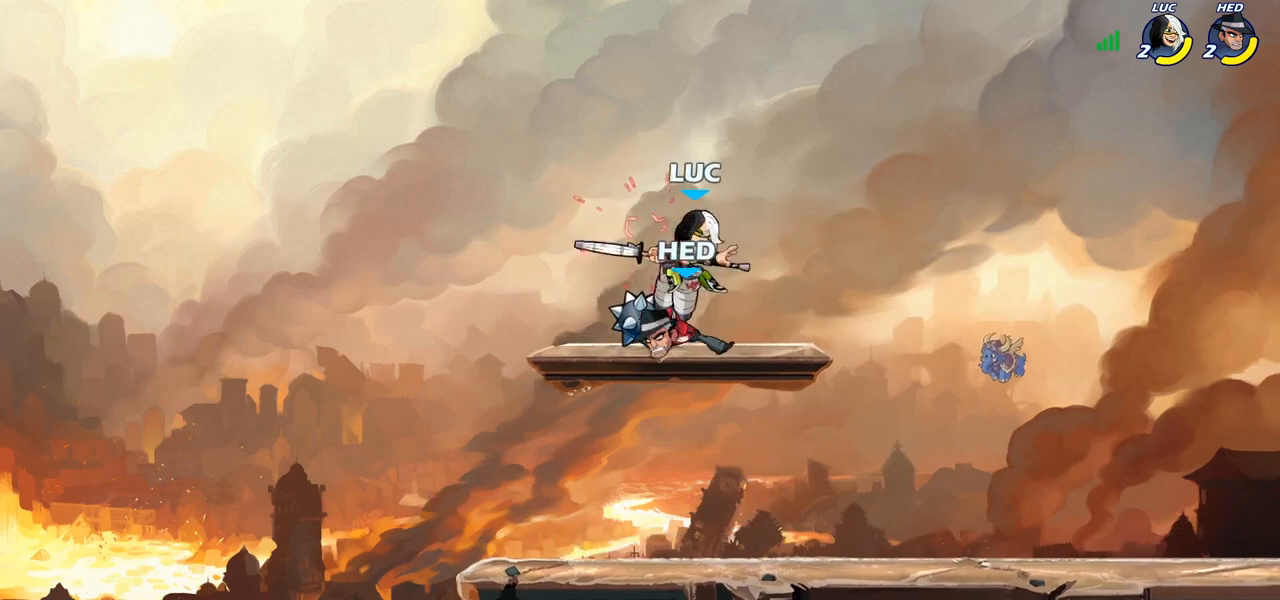
{"buttons": [], "left_stick": "center", "right_stick": "center", "events": [[83, "left_stick", "center"]]}
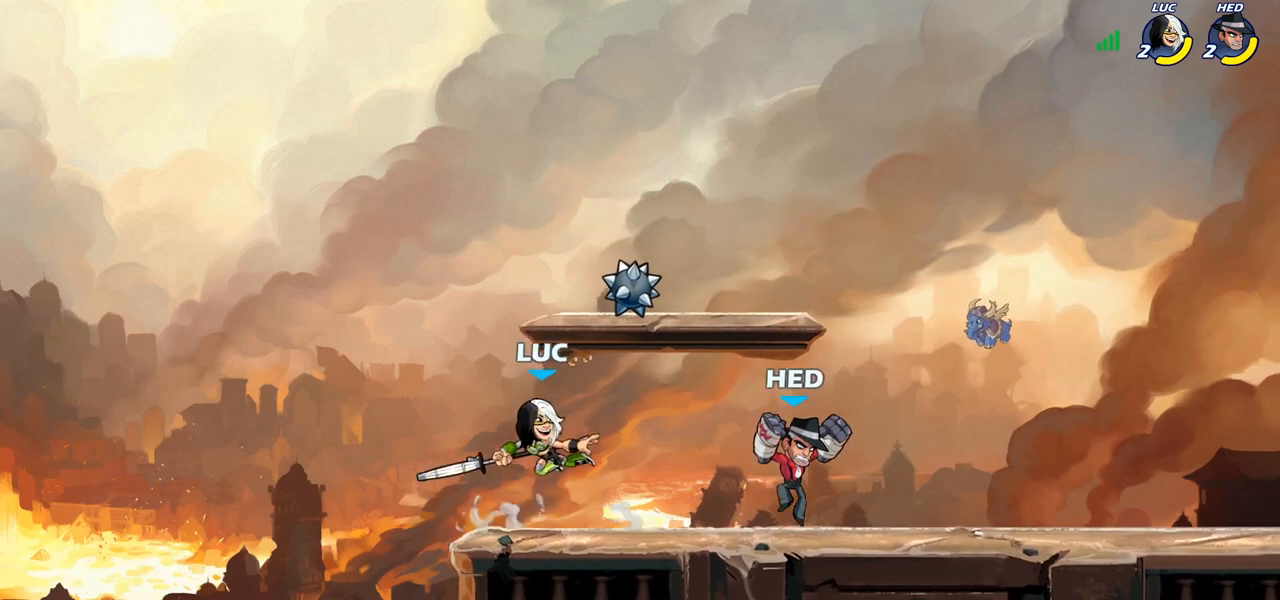
{"buttons": [], "left_stick": "center", "right_stick": "center", "events": [[233, "R1", "down"], [233, "R2", "down"], [283, "left_stick", "right"], [333, "SQUARE", "down"], [400, "R1", "up"], [400, "R2", "up"], [433, "left_stick", "center"], [450, "SQUARE", "up"]]}
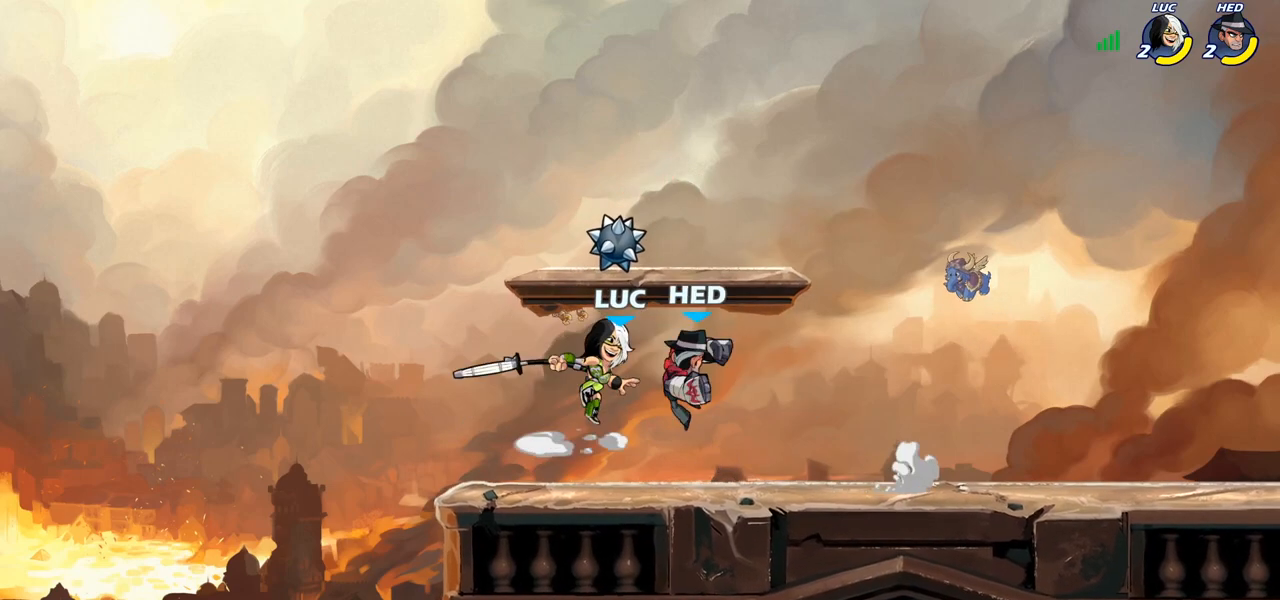
{"buttons": [], "left_stick": "center", "right_stick": "center", "events": []}
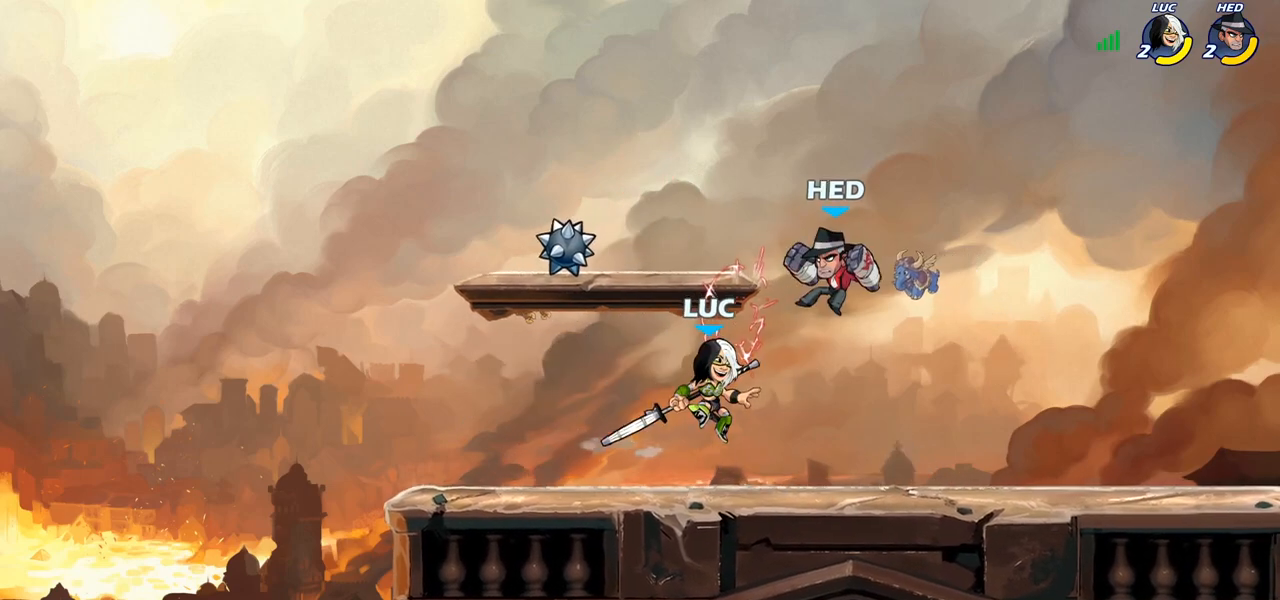
{"buttons": ["R2"], "left_stick": "right", "right_stick": "center", "events": [[50, "left_stick", "right"], [400, "R1", "down"], [400, "R2", "down"], [467, "R1", "up"]]}
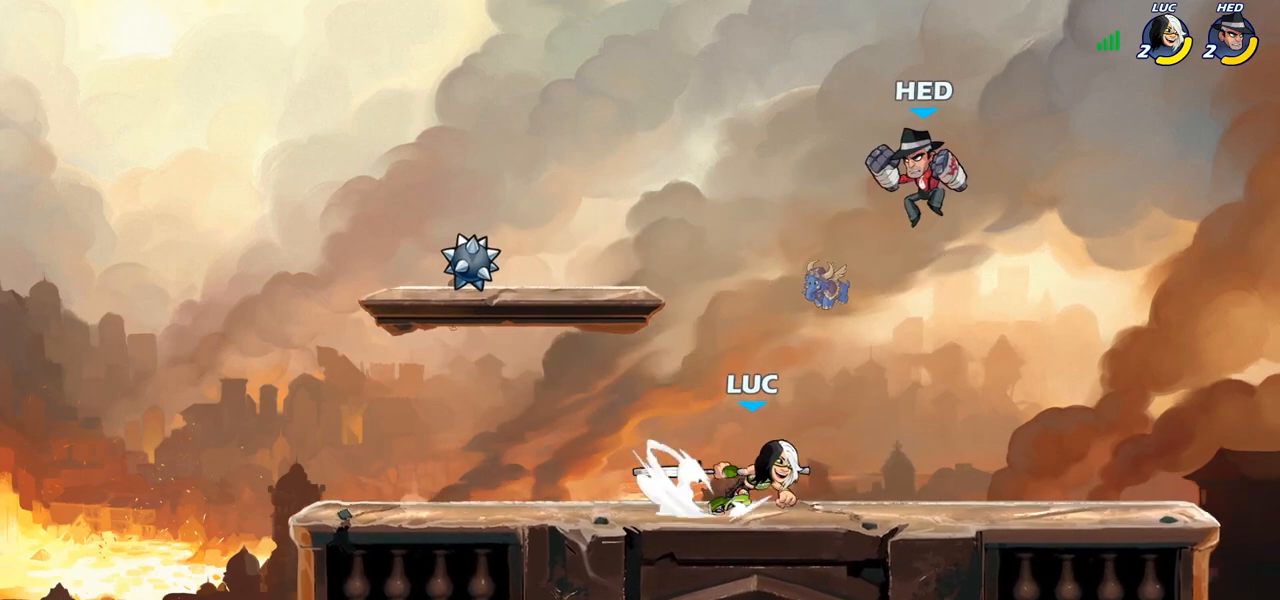
{"buttons": [], "left_stick": "center", "right_stick": "center", "events": [[33, "R2", "up"], [100, "left_stick", "left"], [183, "R2", "down"], [233, "R1", "down"], [333, "R1", "up"], [350, "R2", "up"], [367, "left_stick", "center"]]}
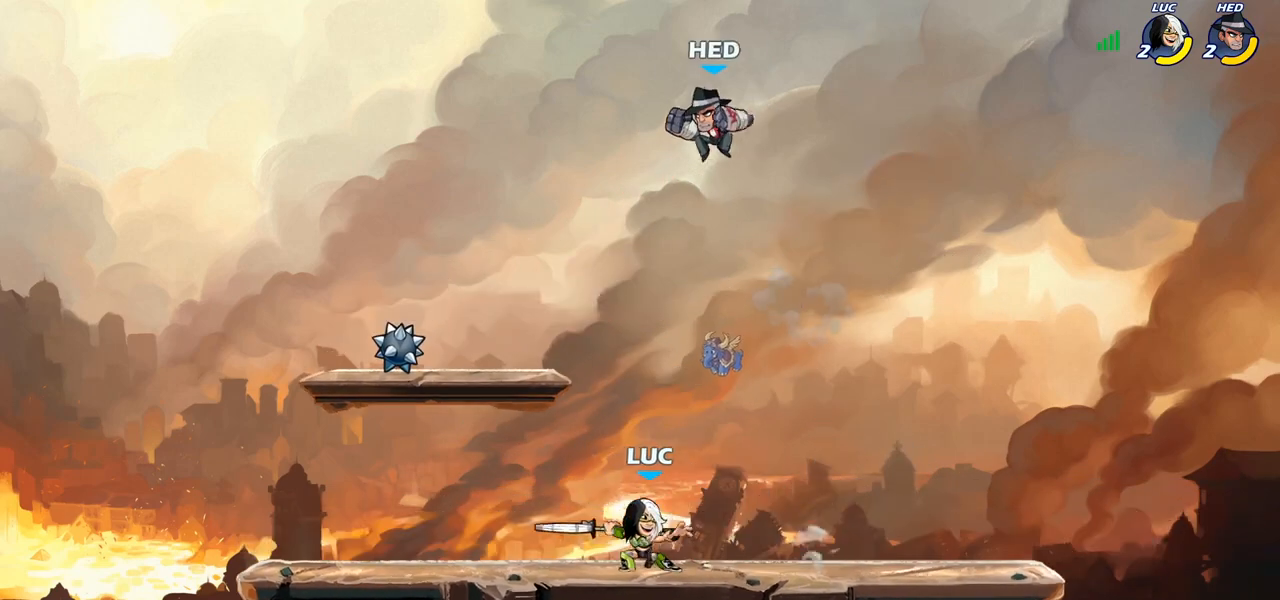
{"buttons": [], "left_stick": "left", "right_stick": "center", "events": [[167, "left_stick", "left"], [333, "R1", "down"], [333, "R2", "down"], [450, "R1", "up"], [467, "R2", "up"]]}
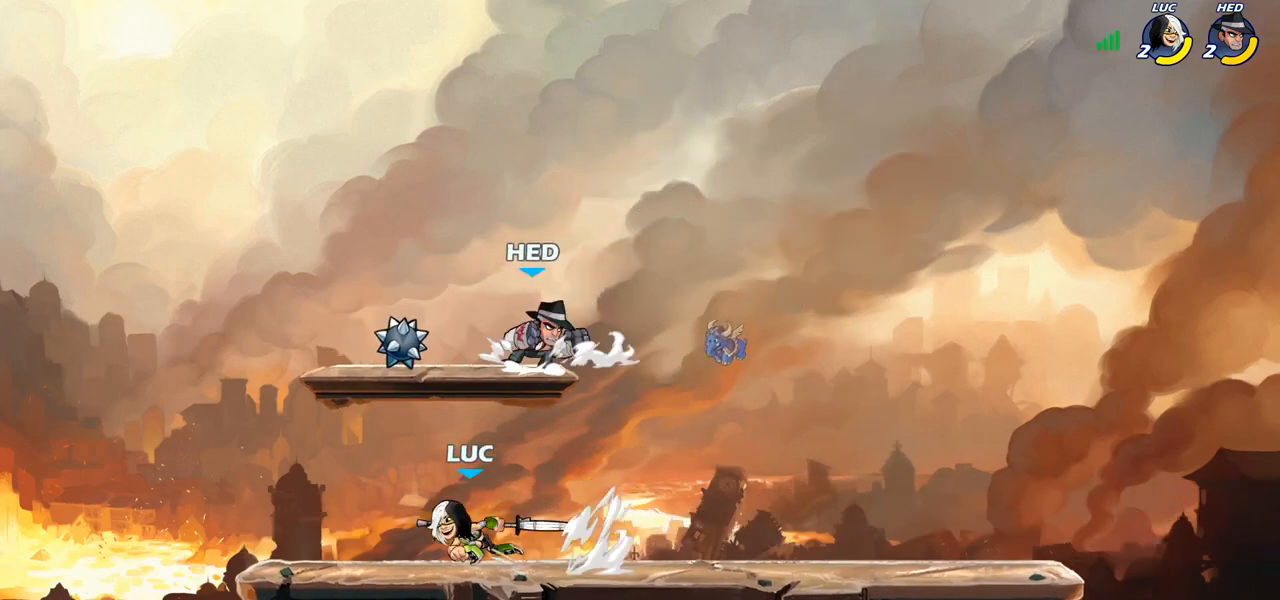
{"buttons": [], "left_stick": "right", "right_stick": "center", "events": [[167, "left_stick", "right"], [350, "R2", "down"], [467, "R2", "up"]]}
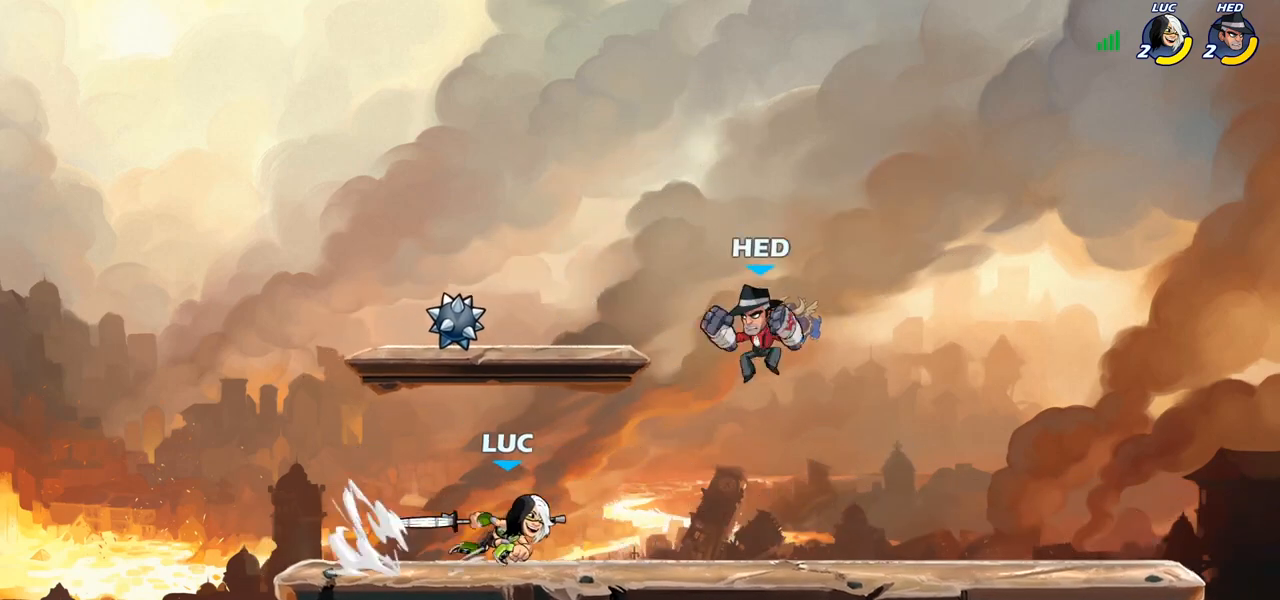
{"buttons": [], "left_stick": "center", "right_stick": "center", "events": [[100, "SQUARE", "down"], [100, "left_stick", "down"], [183, "SQUARE", "up"], [250, "left_stick", "center"]]}
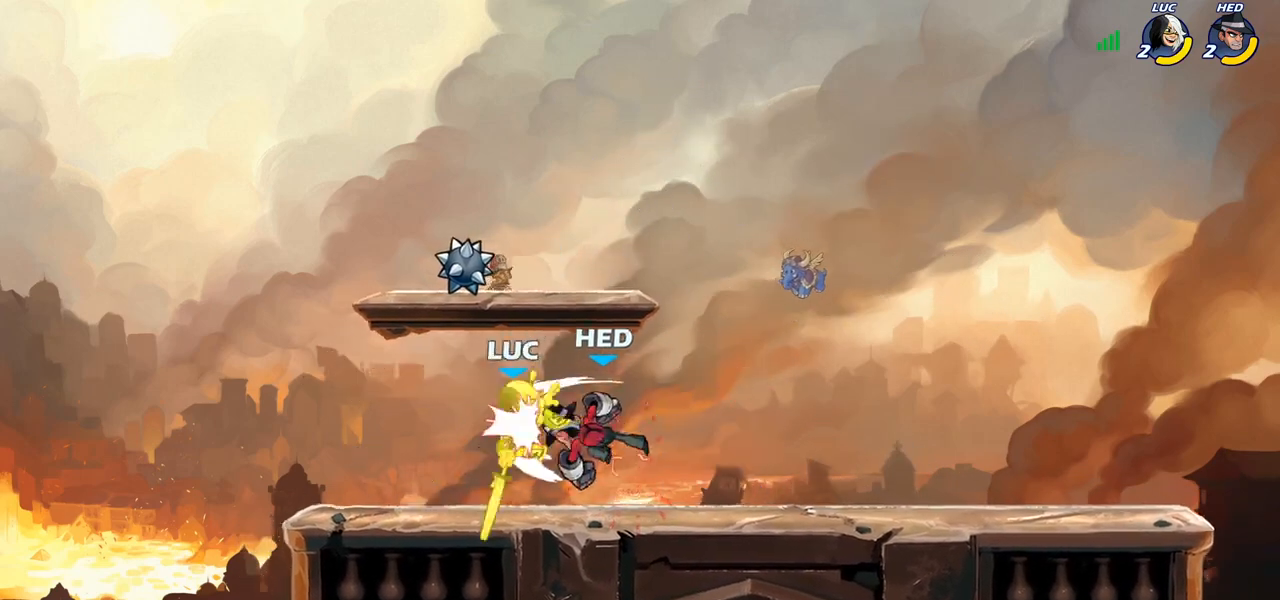
{"buttons": ["R2"], "left_stick": "center", "right_stick": "center", "events": [[367, "R2", "down"], [417, "left_stick", "right"], [500, "left_stick", "center"]]}
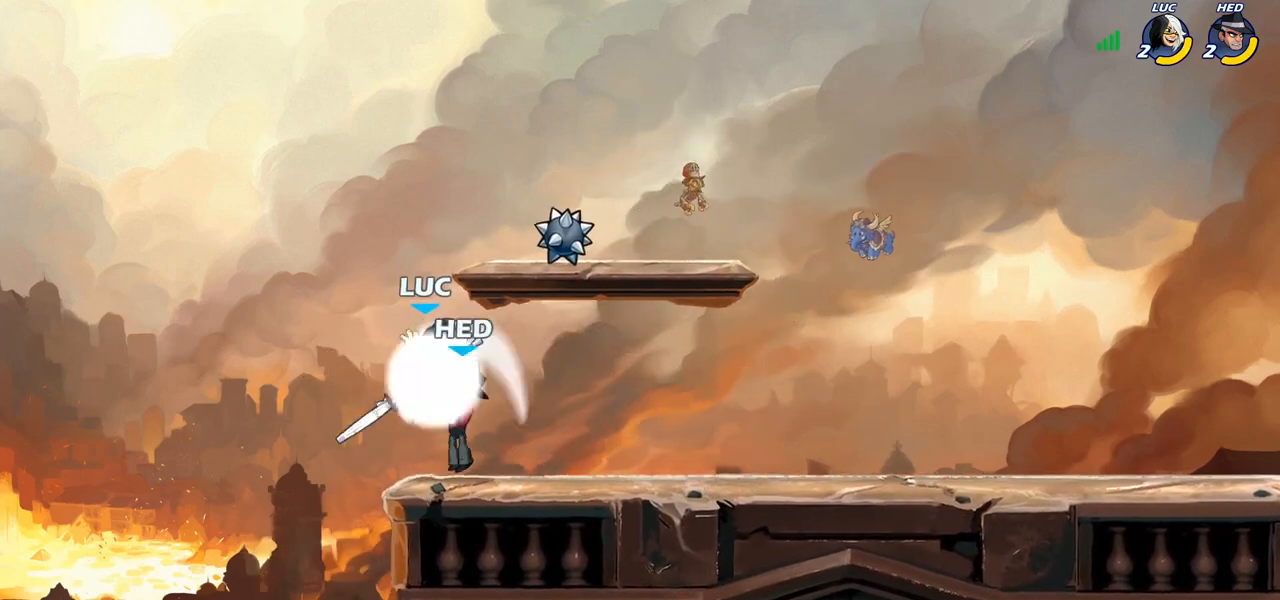
{"buttons": [], "left_stick": "center", "right_stick": "center", "events": [[83, "left_stick", "right"], [150, "left_stick", "center"], [183, "R2", "up"], [283, "SQUARE", "down"], [367, "SQUARE", "up"]]}
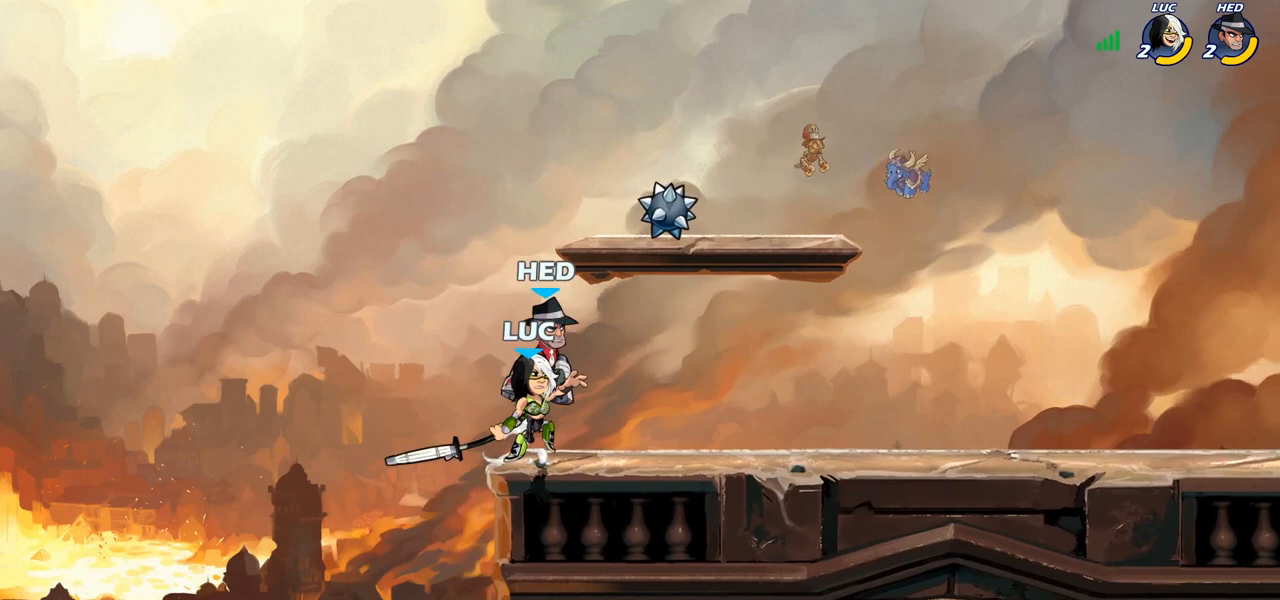
{"buttons": ["CROSS"], "left_stick": "right", "right_stick": "center", "events": [[267, "left_stick", "right"], [433, "CROSS", "down"]]}
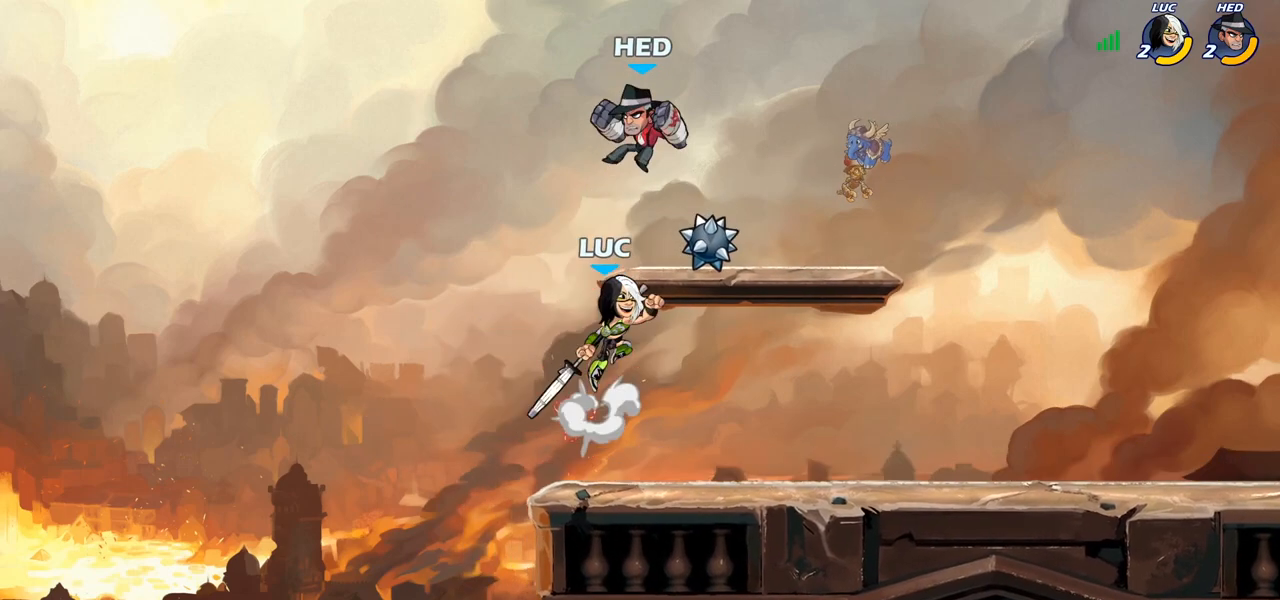
{"buttons": ["CIRCLE"], "left_stick": "left", "right_stick": "center", "events": [[17, "CIRCLE", "down"], [17, "CROSS", "up"], [17, "left_stick", "up-right"], [167, "left_stick", "up-left"], [267, "left_stick", "left"]]}
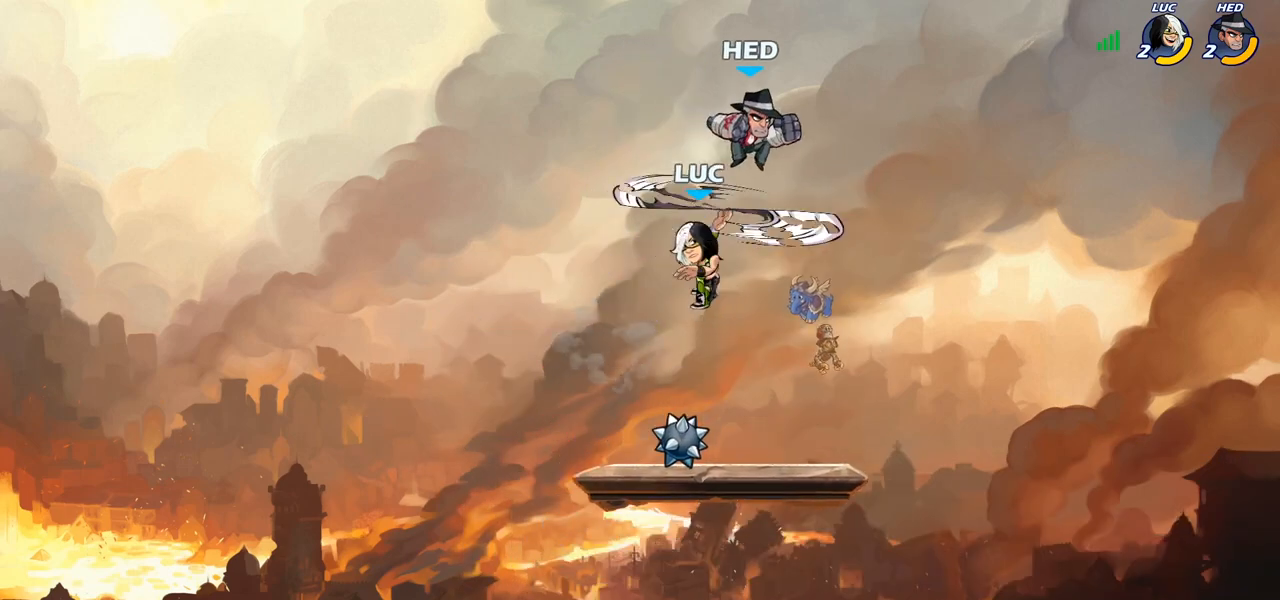
{"buttons": [], "left_stick": "down-left", "right_stick": "center", "events": [[33, "left_stick", "up-left"], [200, "CIRCLE", "up"], [217, "left_stick", "up-right"], [333, "left_stick", "down-right"], [400, "left_stick", "down-left"]]}
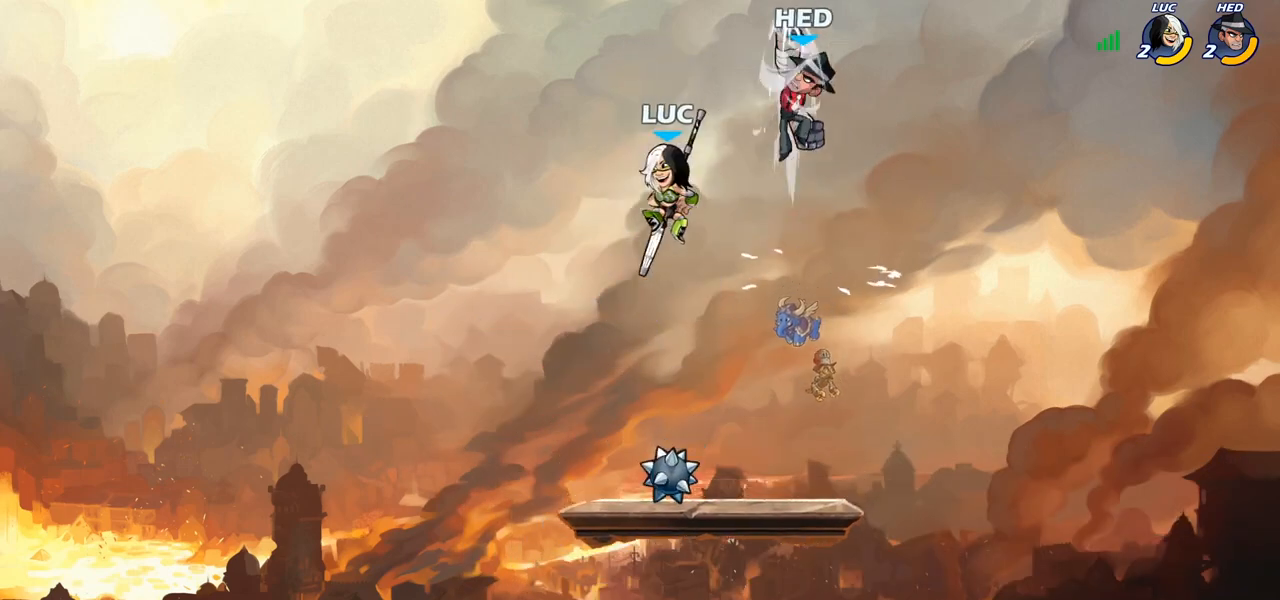
{"buttons": ["CIRCLE"], "left_stick": "right", "right_stick": "center", "events": [[167, "left_stick", "down-right"], [217, "left_stick", "right"], [383, "CROSS", "down"], [450, "CROSS", "up"], [467, "CIRCLE", "down"]]}
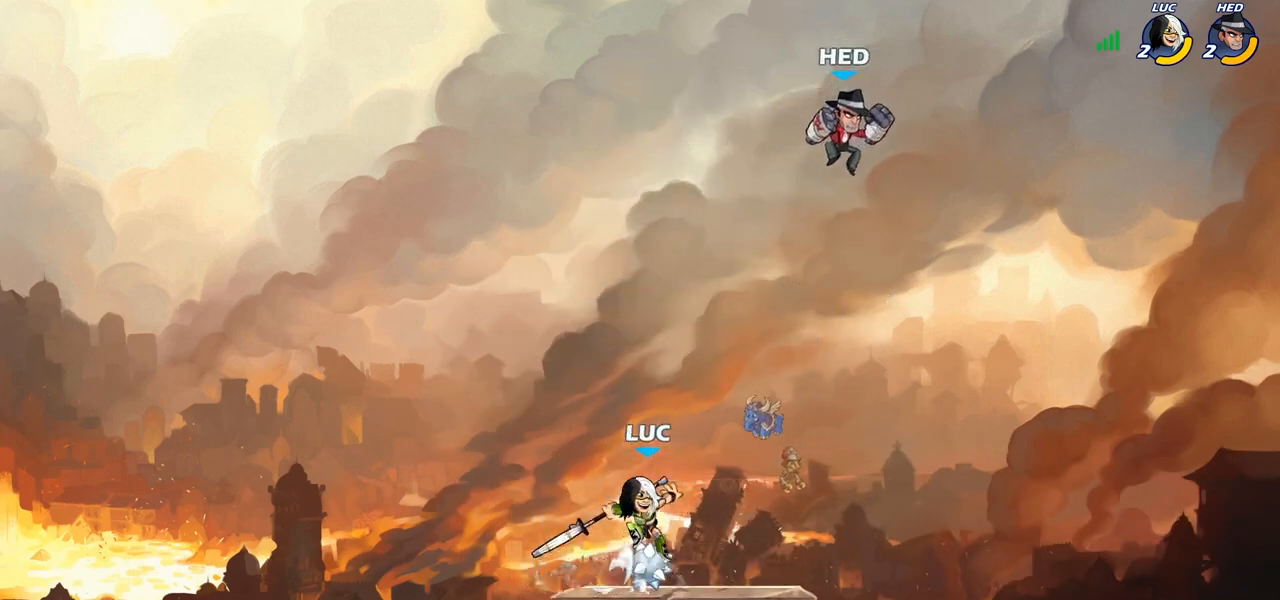
{"buttons": [], "left_stick": "right", "right_stick": "center", "events": [[100, "CIRCLE", "up"]]}
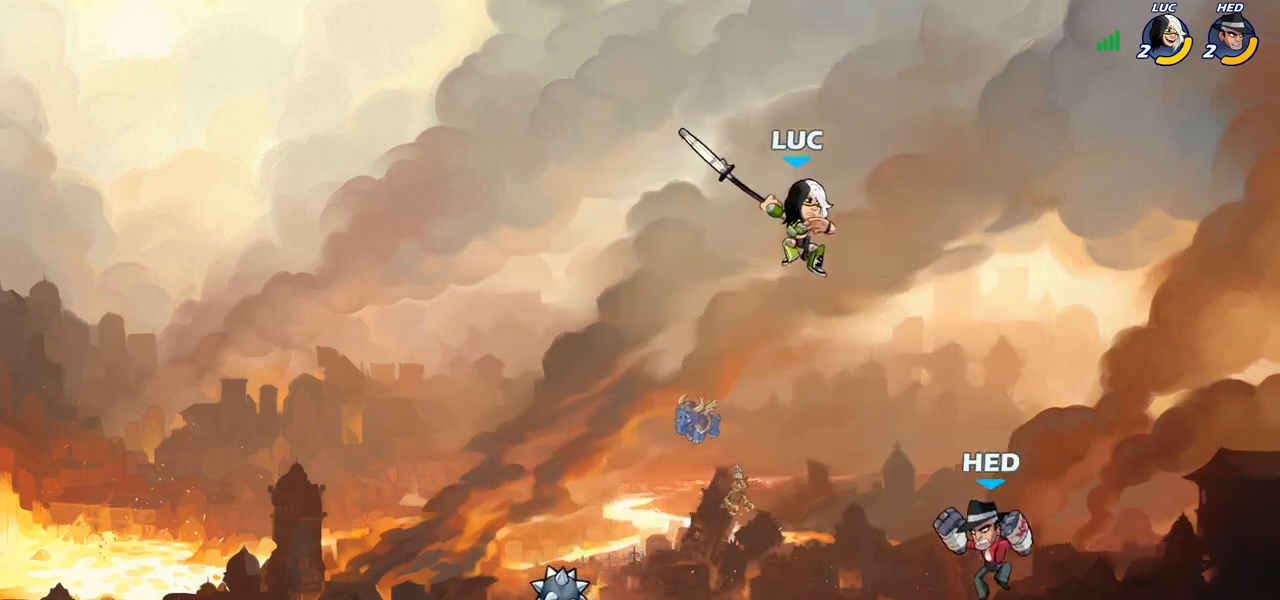
{"buttons": [], "left_stick": "down-left", "right_stick": "center", "events": [[83, "left_stick", "up-left"], [300, "left_stick", "down-left"]]}
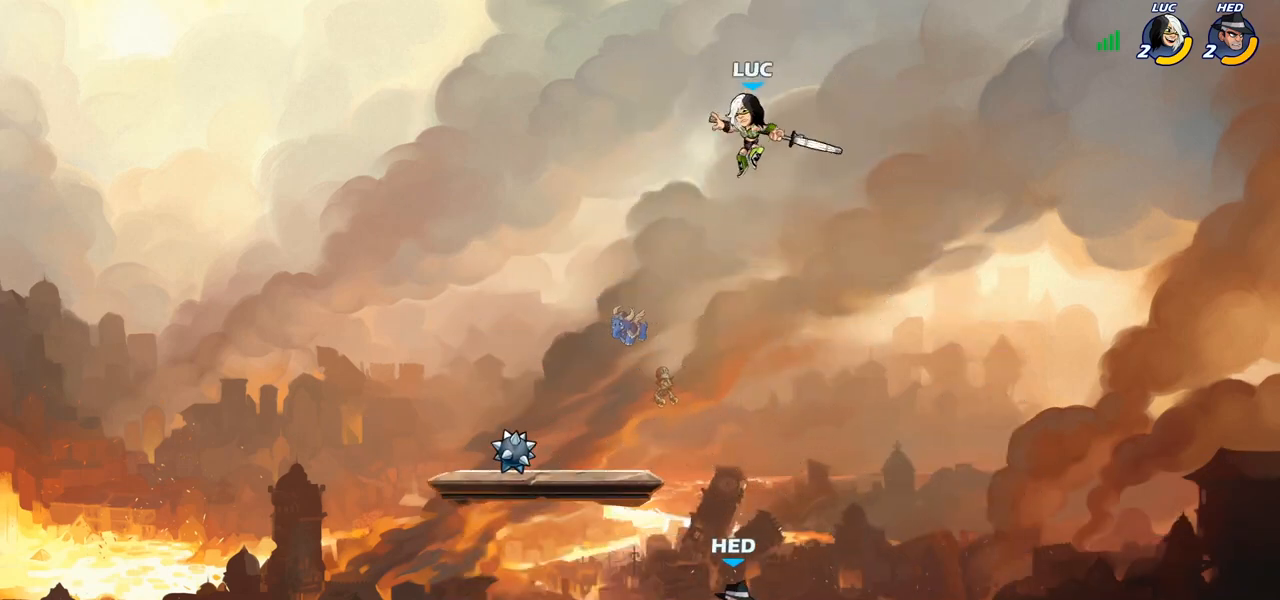
{"buttons": ["CIRCLE"], "left_stick": "down-left", "right_stick": "center", "events": [[150, "CIRCLE", "down"]]}
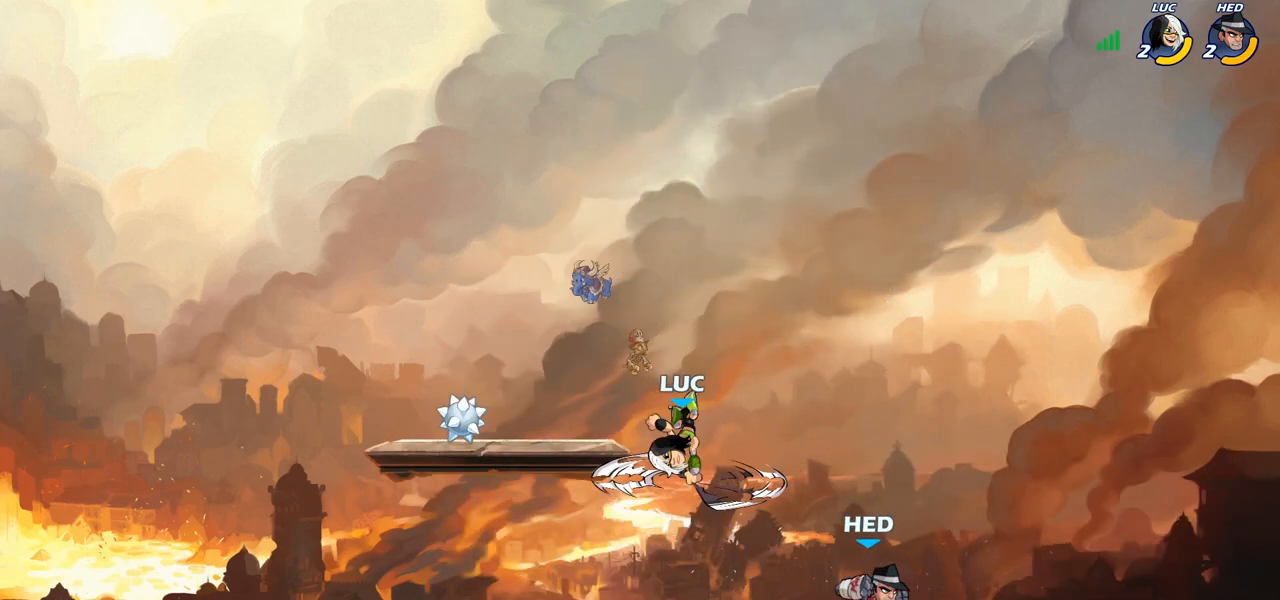
{"buttons": [], "left_stick": "center", "right_stick": "center", "events": [[67, "left_stick", "down"], [350, "CIRCLE", "up"], [383, "left_stick", "center"]]}
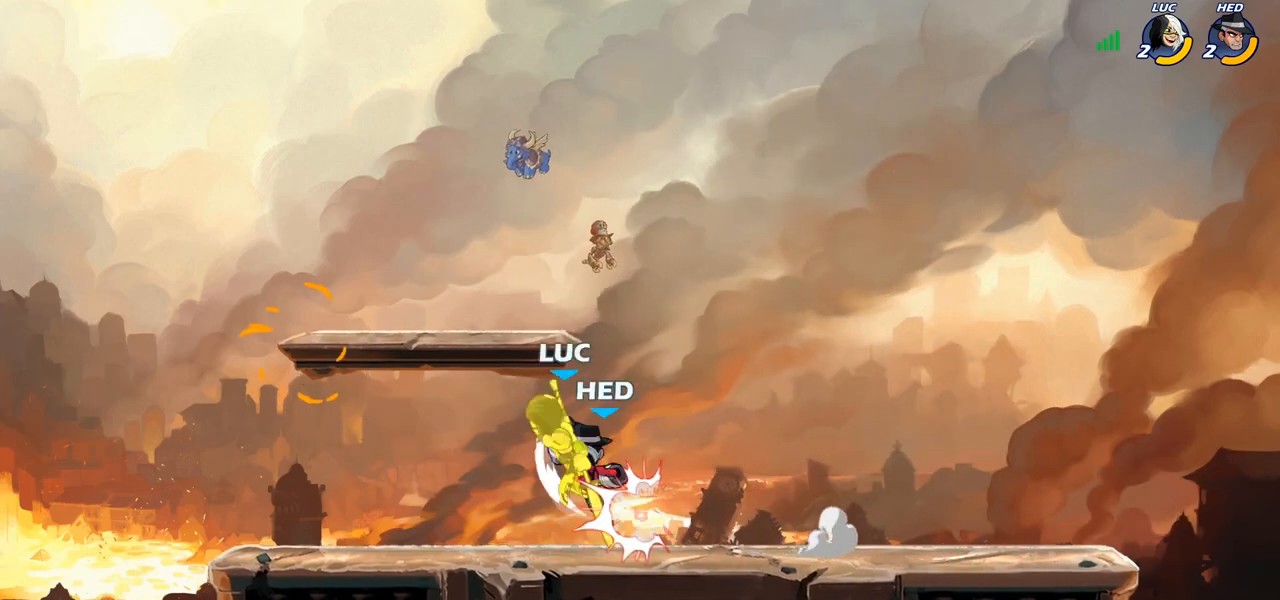
{"buttons": ["R1", "R2"], "left_stick": "right", "right_stick": "center", "events": [[67, "left_stick", "right"], [250, "R2", "down"], [317, "R1", "down"]]}
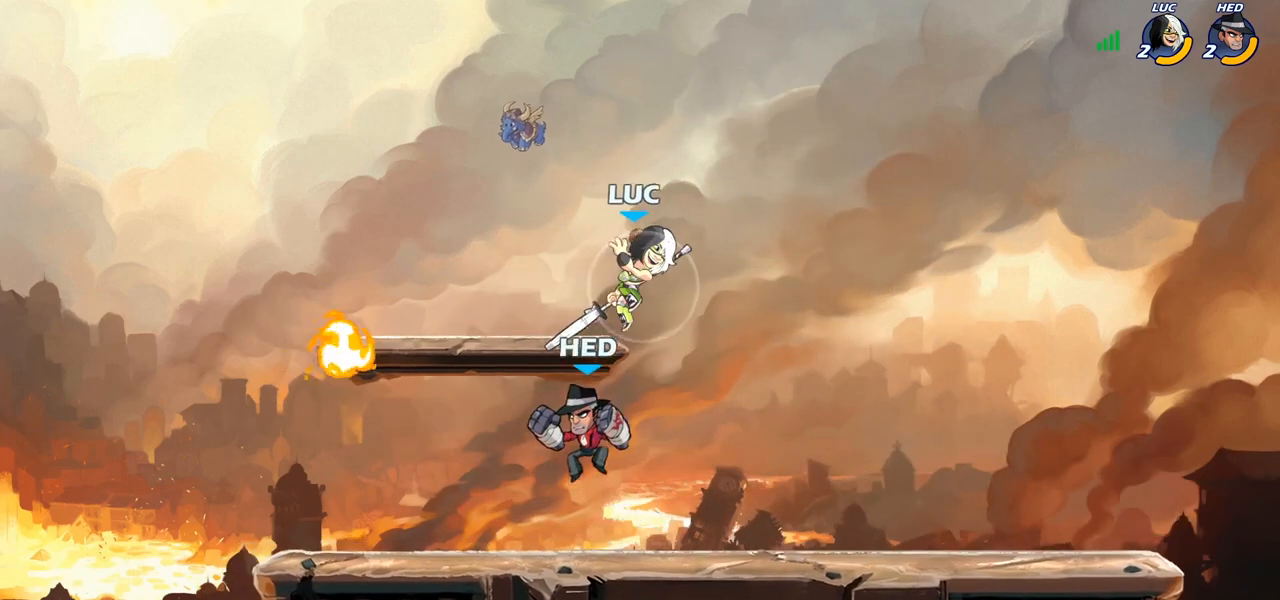
{"buttons": [], "left_stick": "center", "right_stick": "center", "events": [[67, "R1", "up"], [67, "R2", "up"], [100, "left_stick", "left"], [250, "SQUARE", "down"], [300, "left_stick", "center"], [350, "SQUARE", "up"]]}
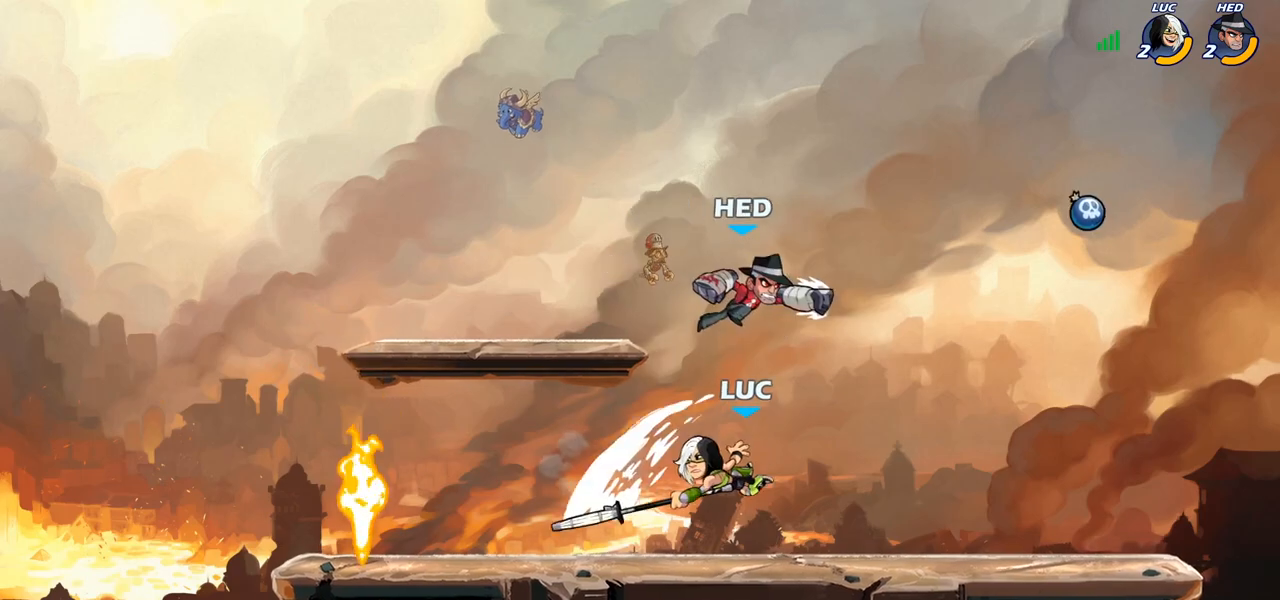
{"buttons": [], "left_stick": "left", "right_stick": "center", "events": [[133, "left_stick", "left"]]}
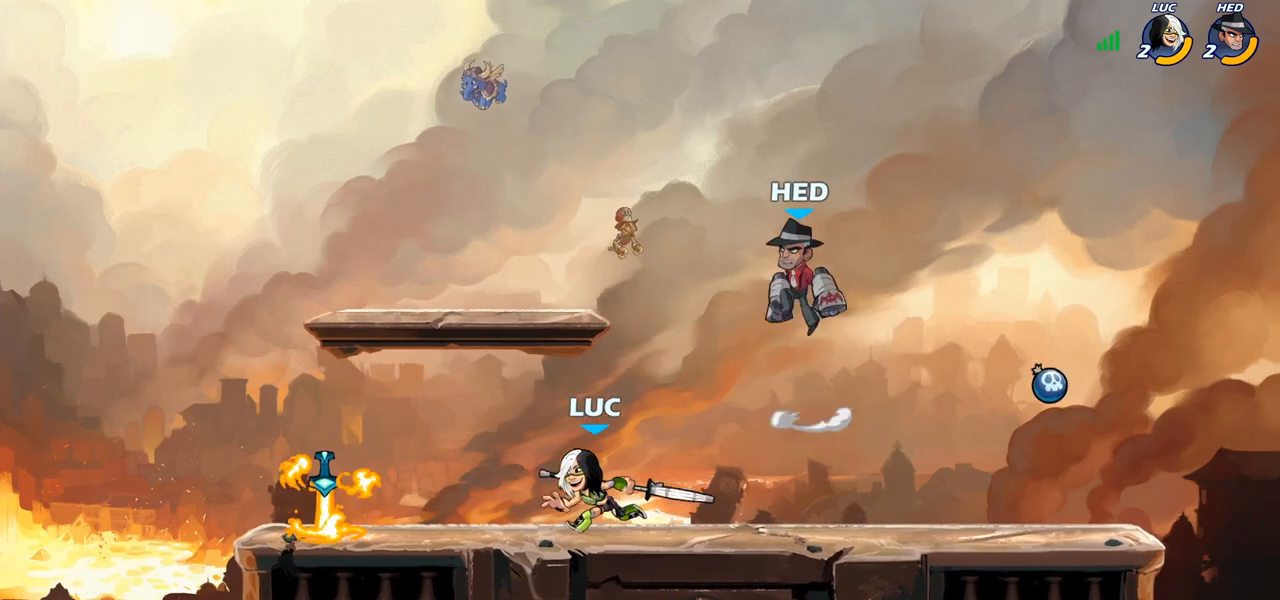
{"buttons": ["SQUARE"], "left_stick": "down", "right_stick": "center", "events": [[167, "left_stick", "right"], [333, "left_stick", "down"], [450, "SQUARE", "down"]]}
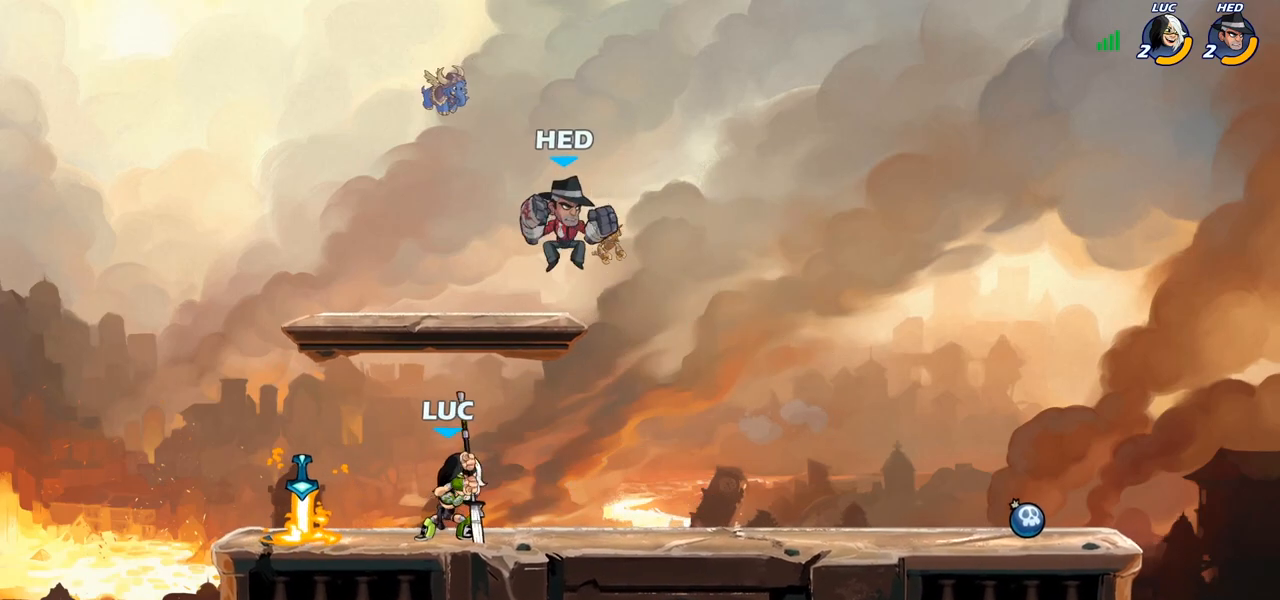
{"buttons": [], "left_stick": "left", "right_stick": "center", "events": [[17, "left_stick", "center"], [50, "SQUARE", "up"], [500, "left_stick", "left"]]}
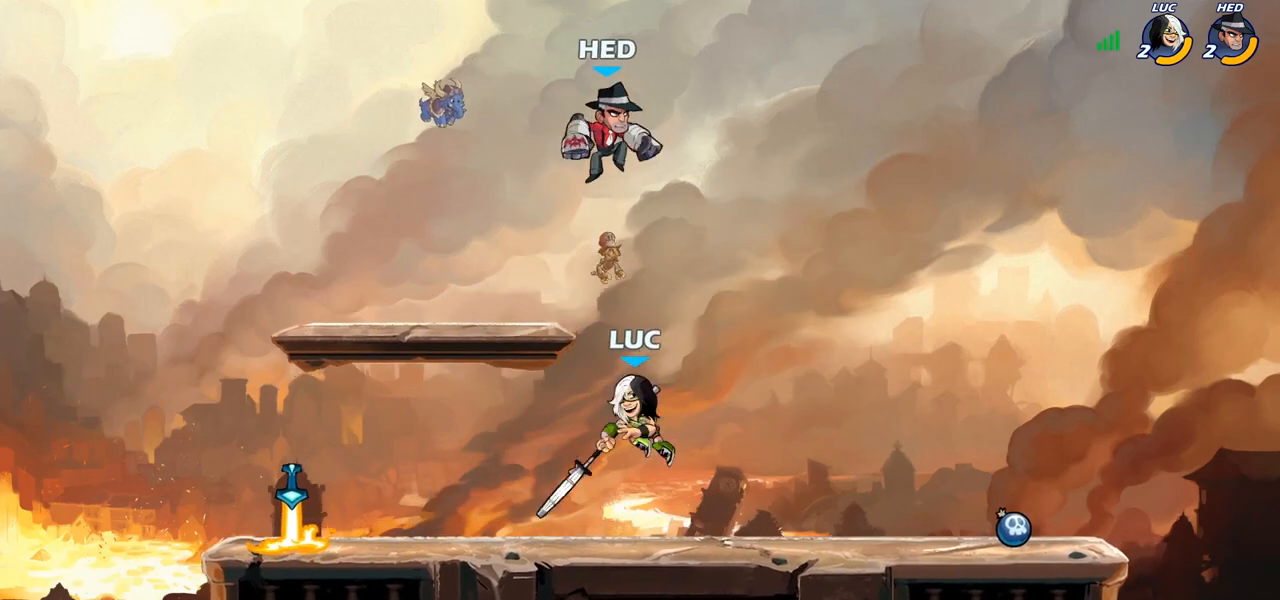
{"buttons": [], "left_stick": "right", "right_stick": "center", "events": [[217, "R1", "down"], [217, "R2", "down"], [350, "R1", "up"], [383, "R2", "up"], [400, "left_stick", "up-right"], [450, "left_stick", "right"]]}
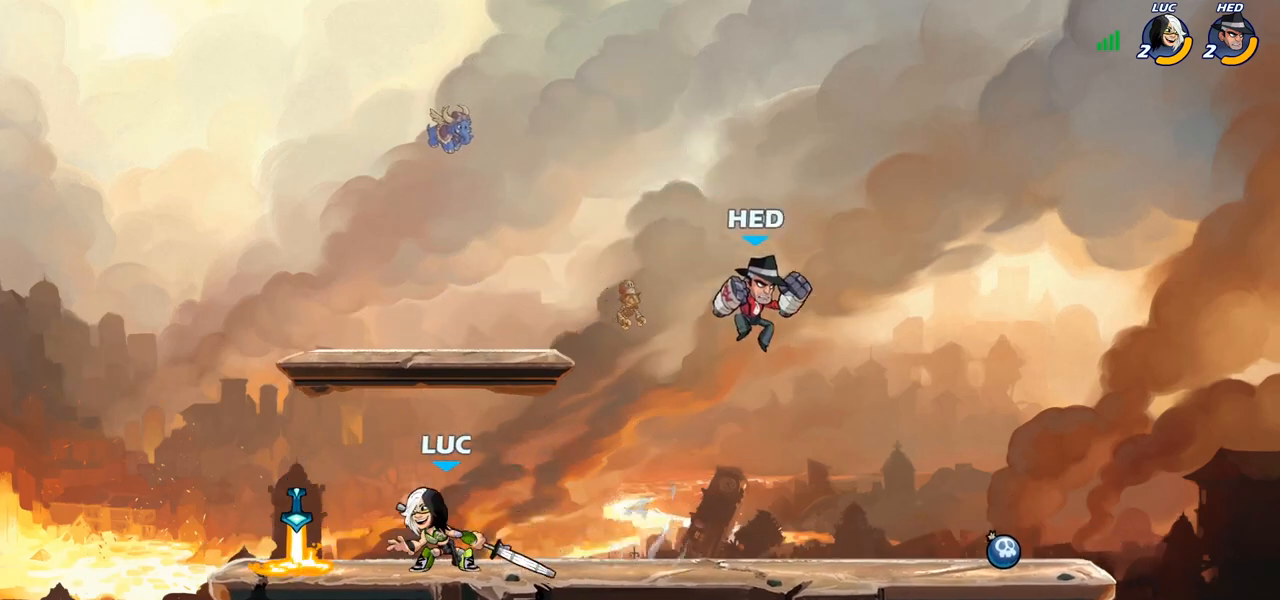
{"buttons": ["CROSS", "SQUARE"], "left_stick": "right", "right_stick": "down-left", "events": [[283, "R1", "down"], [283, "R2", "down"], [400, "CROSS", "down"], [417, "R1", "up"], [417, "R2", "up"], [450, "SQUARE", "down"], [483, "right_stick", "down-left"]]}
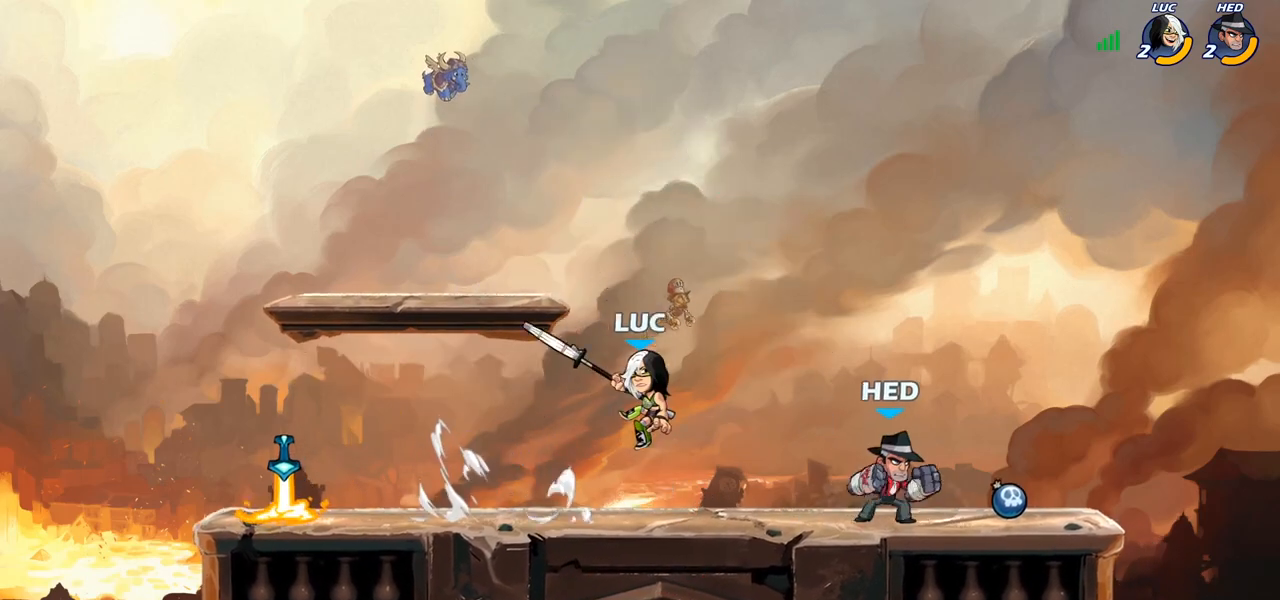
{"buttons": [], "left_stick": "right", "right_stick": "center", "events": [[17, "CROSS", "up"], [33, "SQUARE", "up"], [33, "right_stick", "center"], [117, "left_stick", "up-left"], [367, "left_stick", "right"]]}
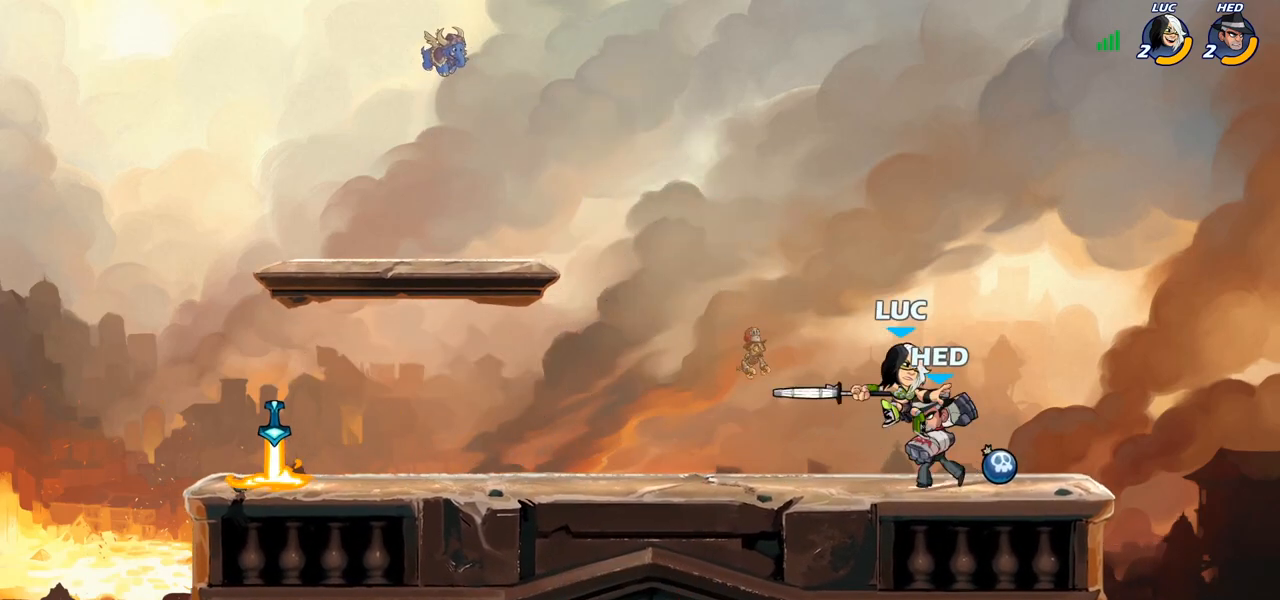
{"buttons": [], "left_stick": "left", "right_stick": "center", "events": [[200, "left_stick", "up"], [283, "left_stick", "left"], [350, "SQUARE", "down"], [467, "SQUARE", "up"]]}
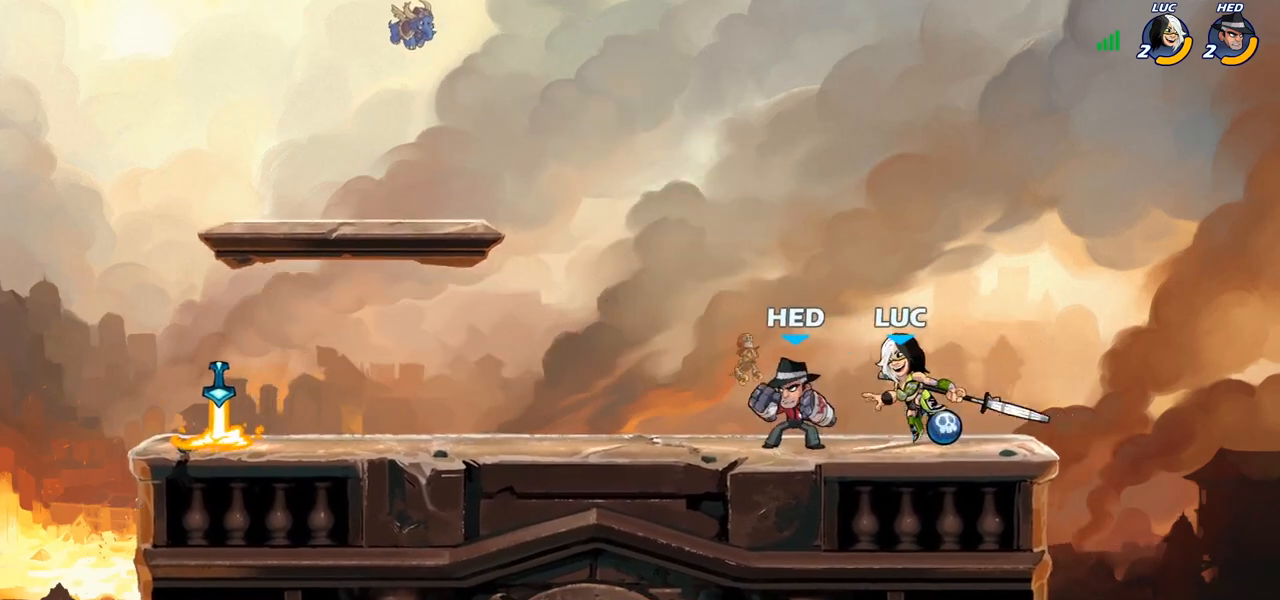
{"buttons": [], "left_stick": "left", "right_stick": "center", "events": [[83, "left_stick", "center"], [450, "left_stick", "left"]]}